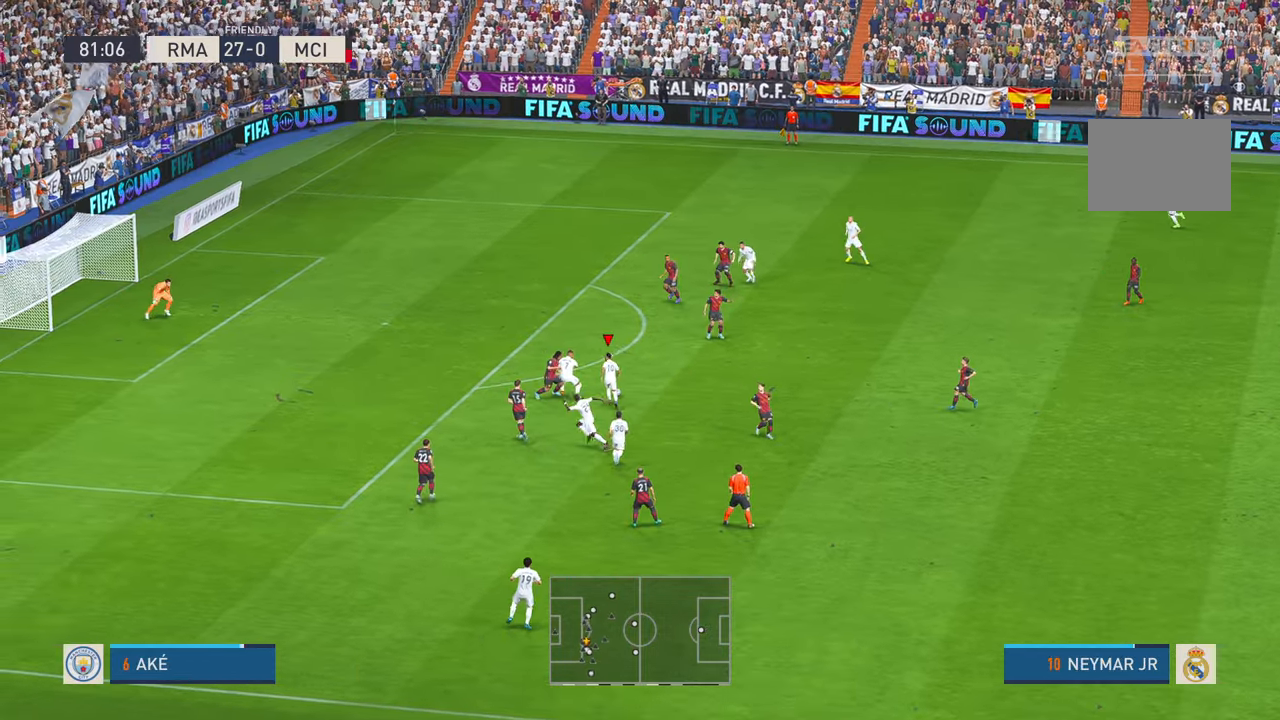
Gameplay with a controller (Xbox layout); each line is a JSON object with the inputs held at the frame after it. "events" lists button and stick changes between this image and that frame as [ms after this image, input, new state], when the widget could be followed in between. Not read: L1 L3 R1 R3 START.
{"buttons": ["R2"], "left_stick": "up-left", "right_stick": "center", "events": [[300, "left_stick", "up-left"]]}
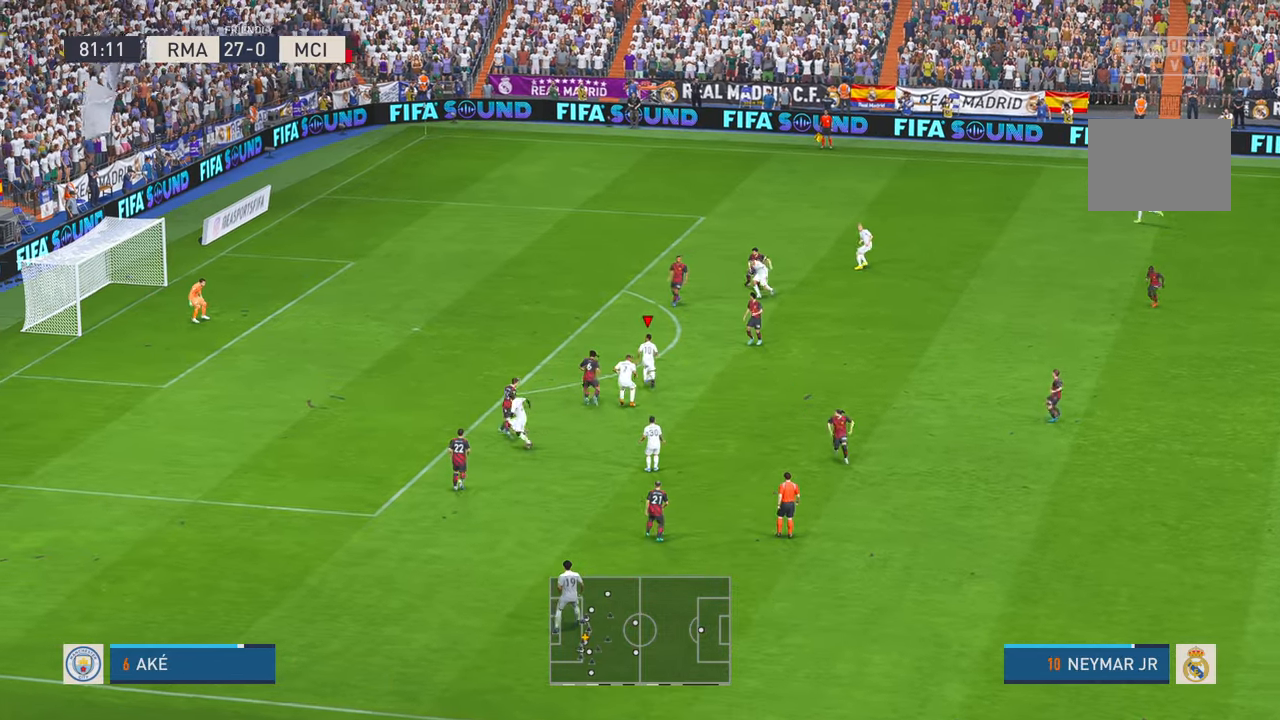
{"buttons": ["R2"], "left_stick": "up-left", "right_stick": "center", "events": []}
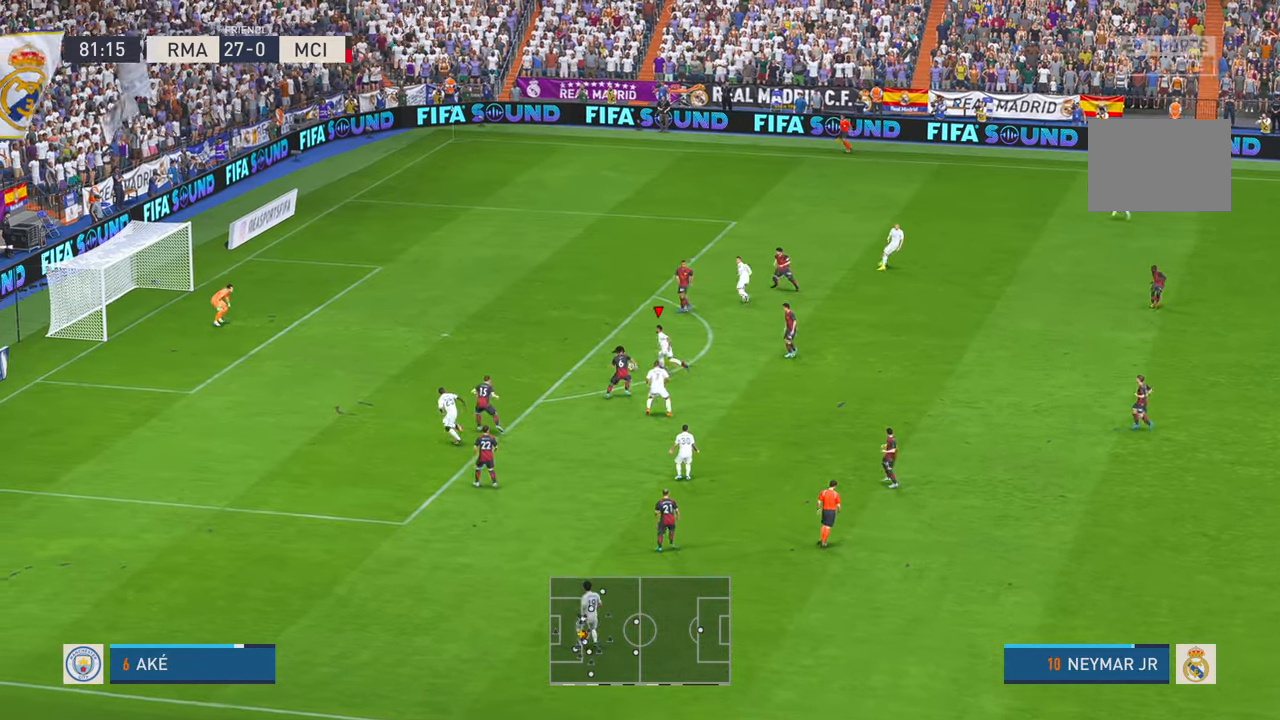
{"buttons": [], "left_stick": "up-left", "right_stick": "center", "events": [[400, "R2", "up"]]}
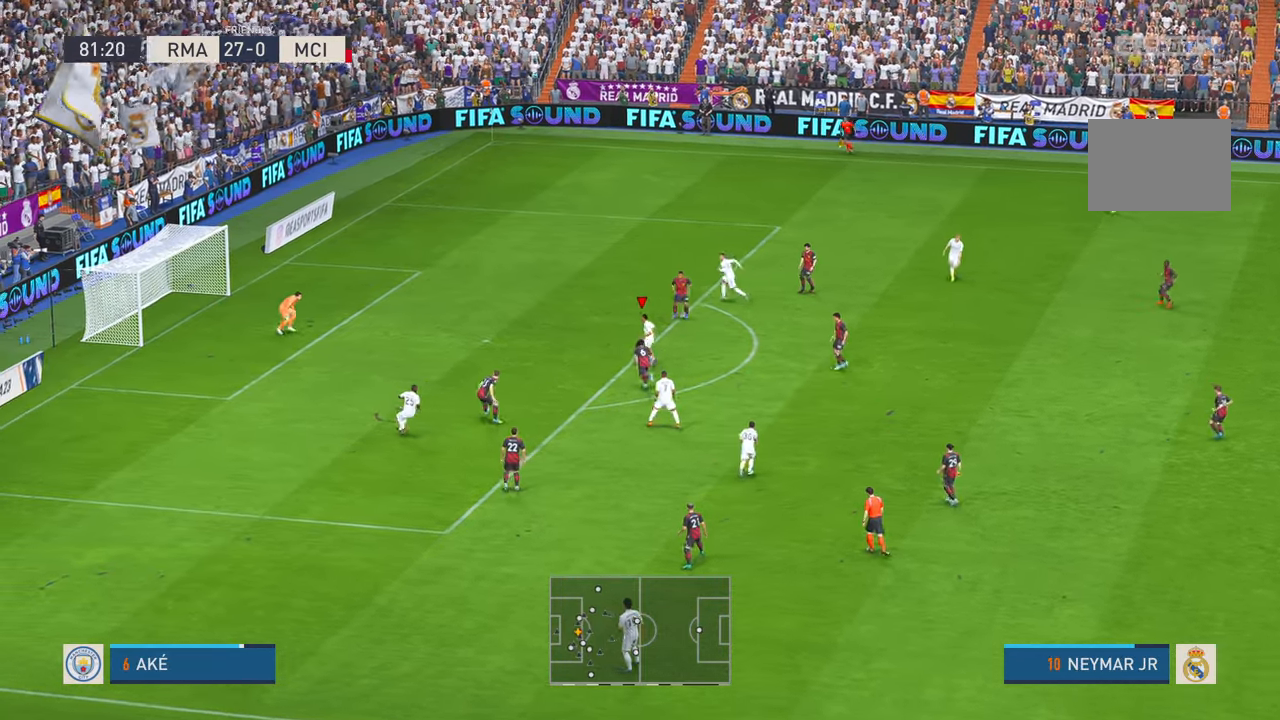
{"buttons": [], "left_stick": "up-left", "right_stick": "center", "events": []}
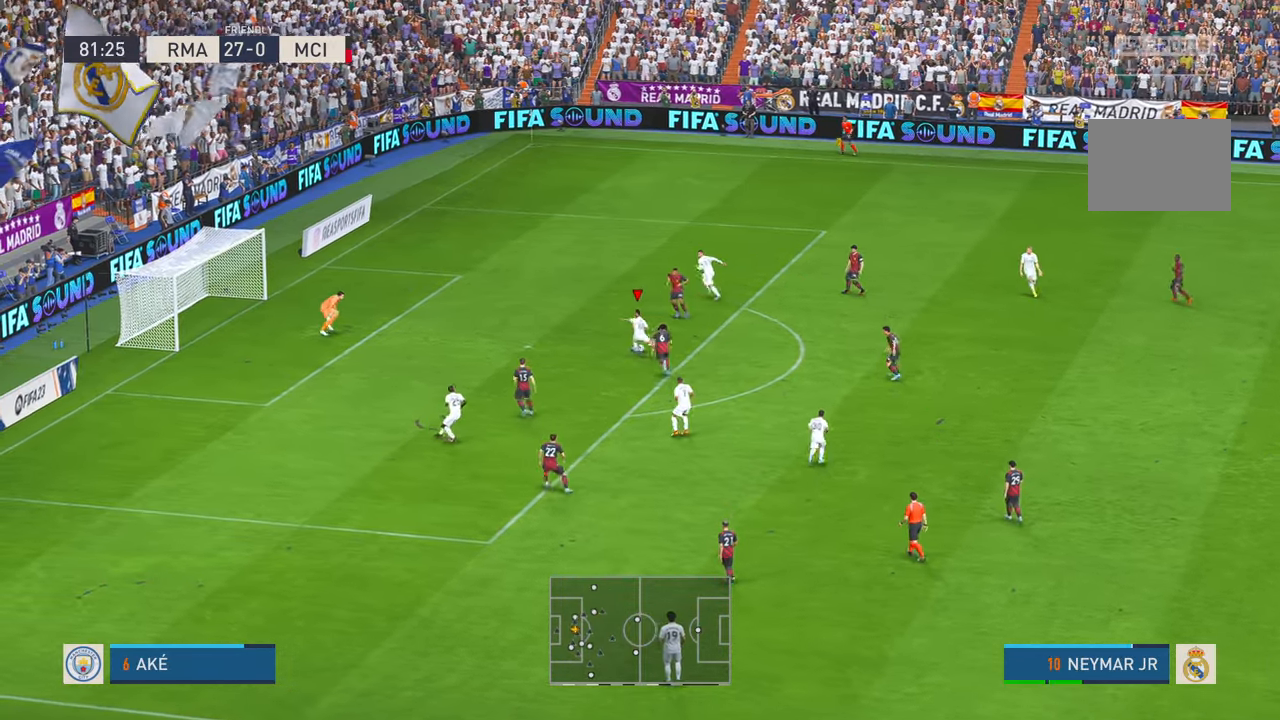
{"buttons": [], "left_stick": "right", "right_stick": "center", "events": [[333, "left_stick", "up"], [500, "left_stick", "right"]]}
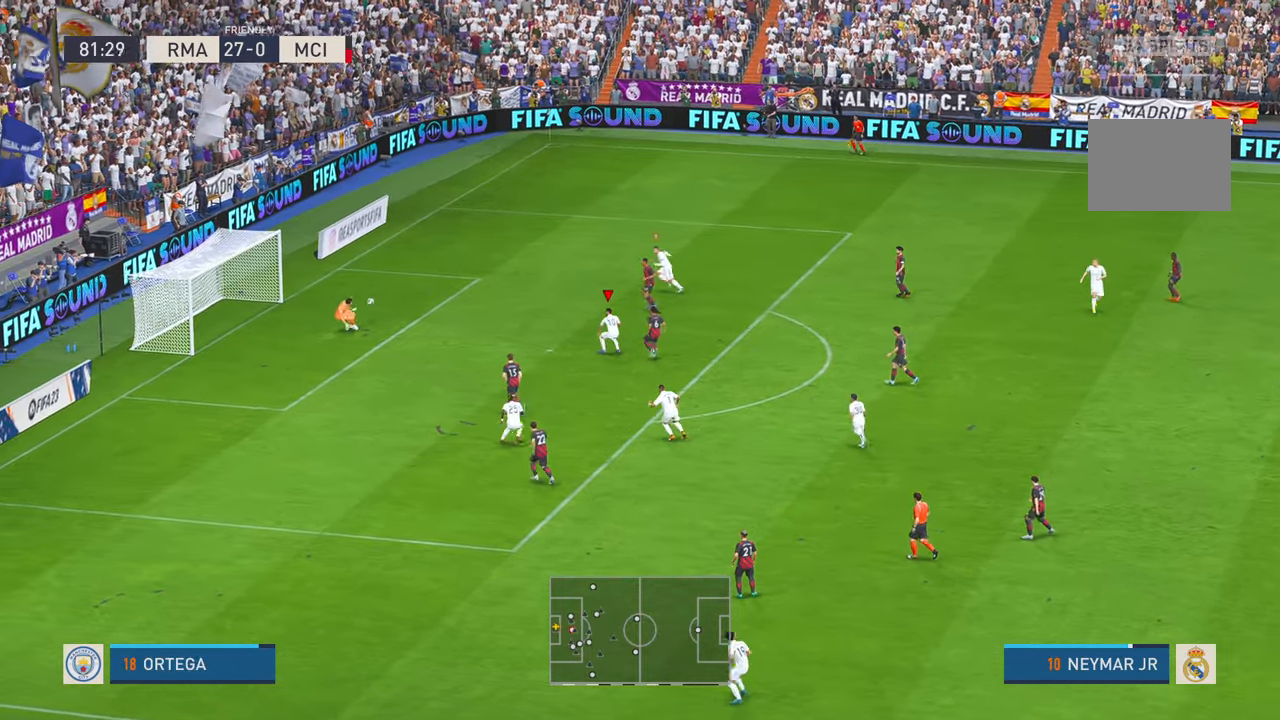
{"buttons": [], "left_stick": "center", "right_stick": "center", "events": [[133, "left_stick", "center"]]}
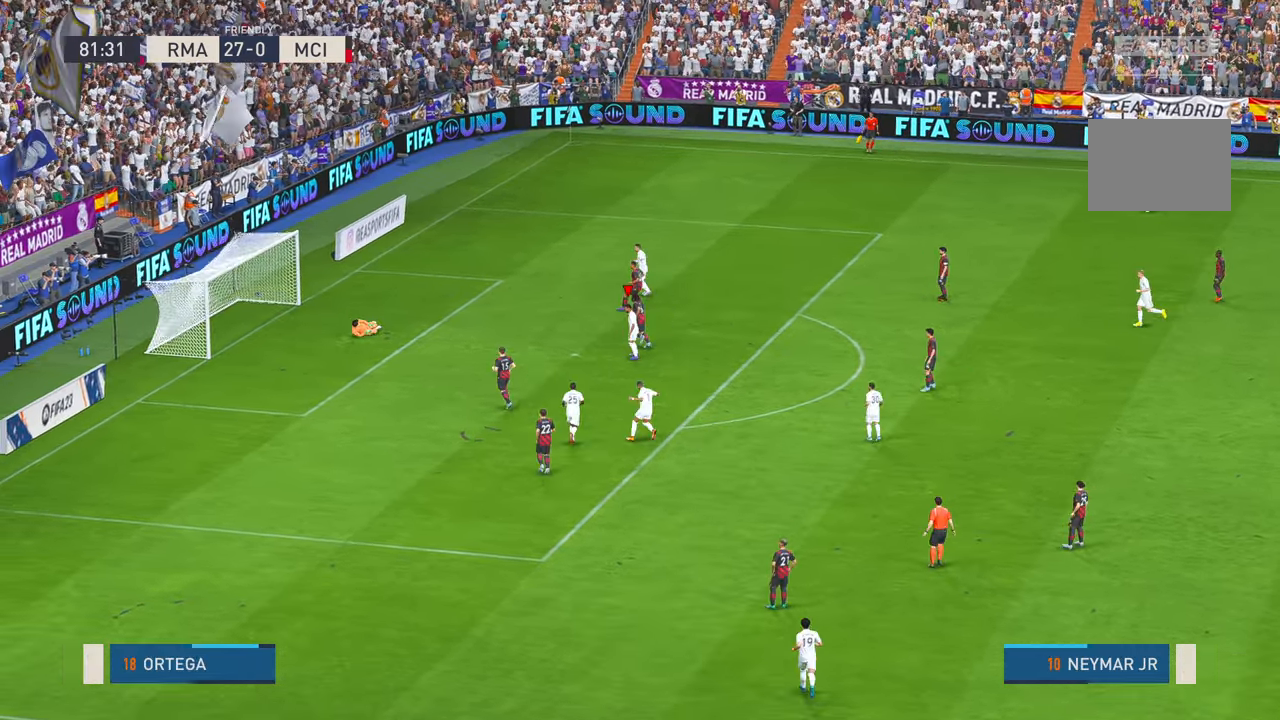
{"buttons": [], "left_stick": "center", "right_stick": "center", "events": []}
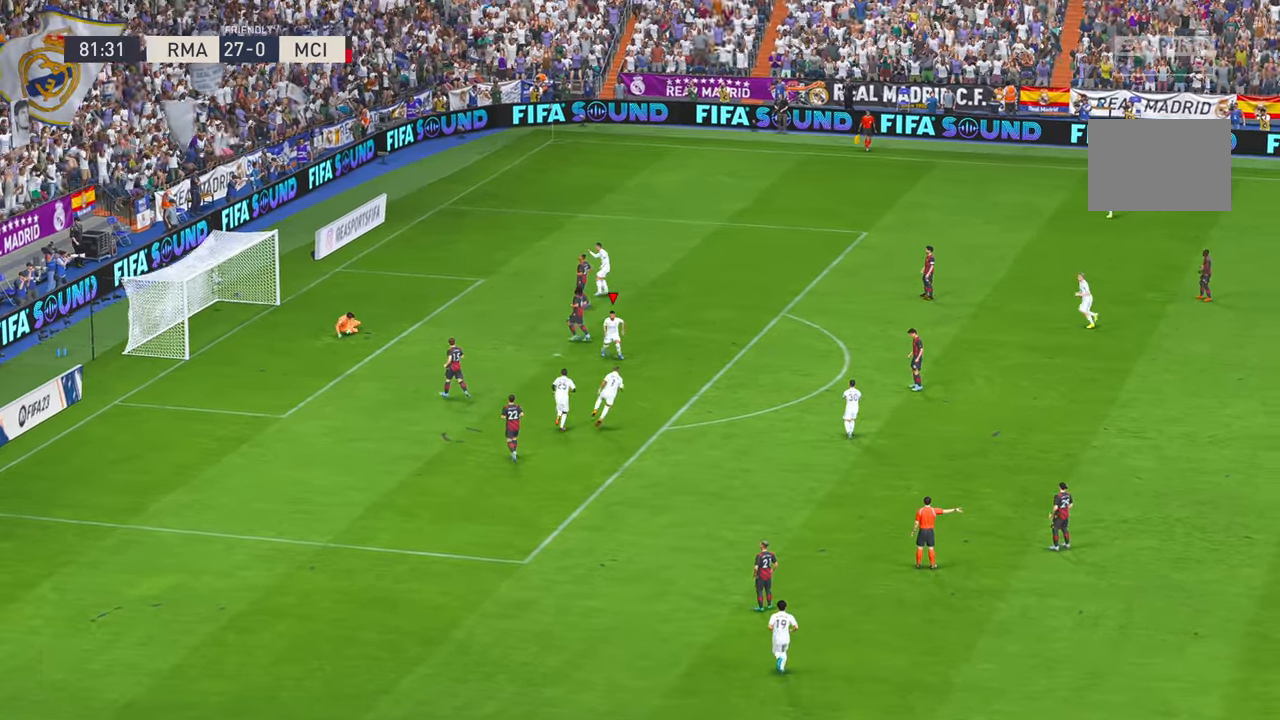
{"buttons": [], "left_stick": "center", "right_stick": "center", "events": []}
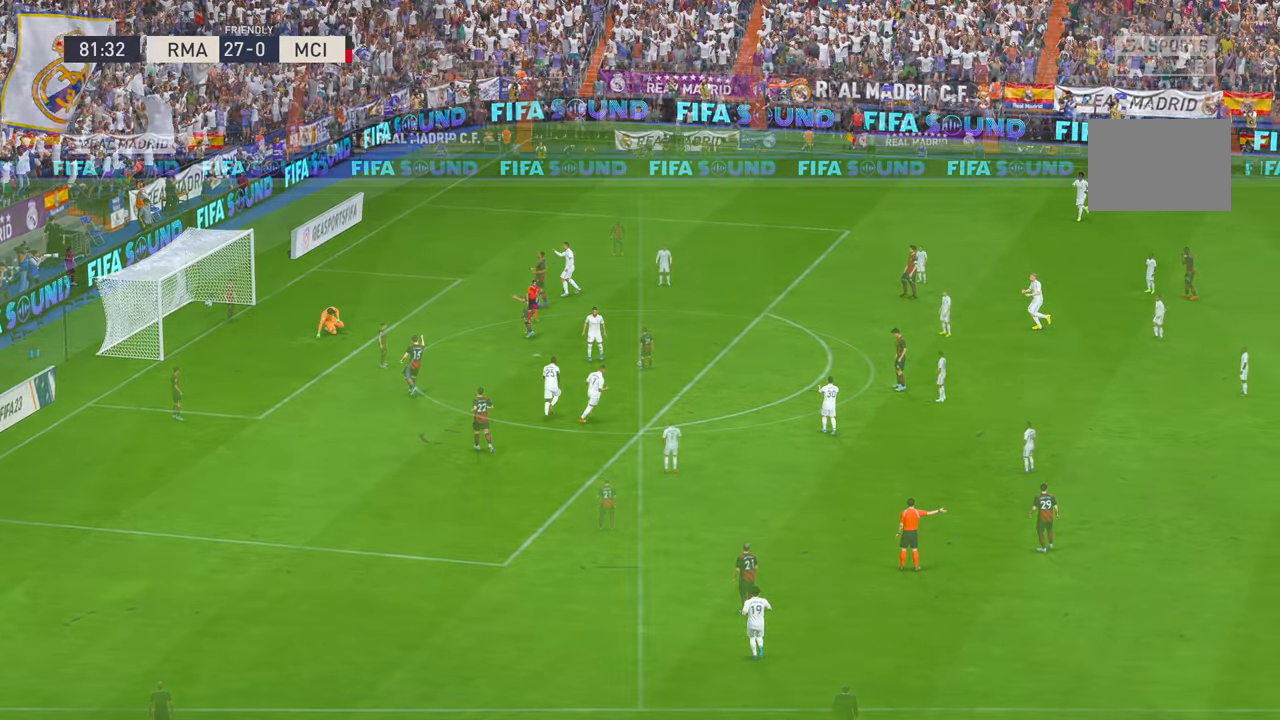
{"buttons": ["R2"], "left_stick": "center", "right_stick": "center", "events": [[450, "R2", "down"]]}
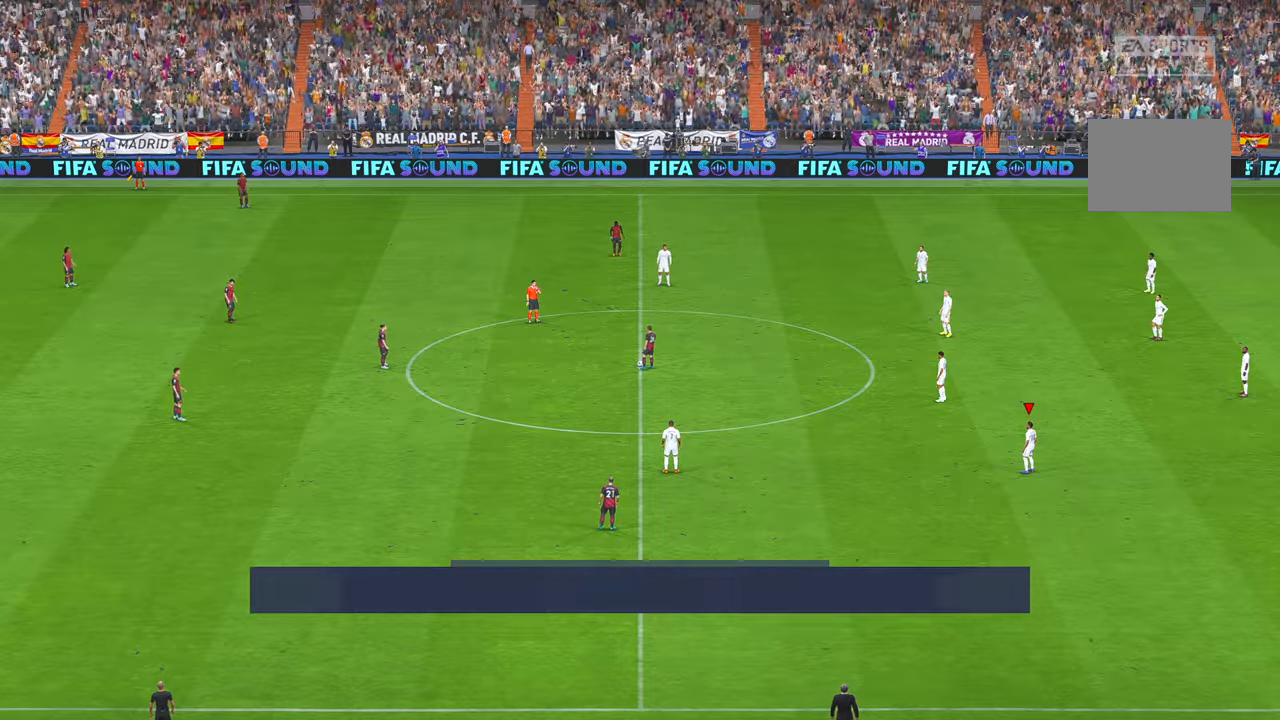
{"buttons": ["R2"], "left_stick": "center", "right_stick": "center", "events": []}
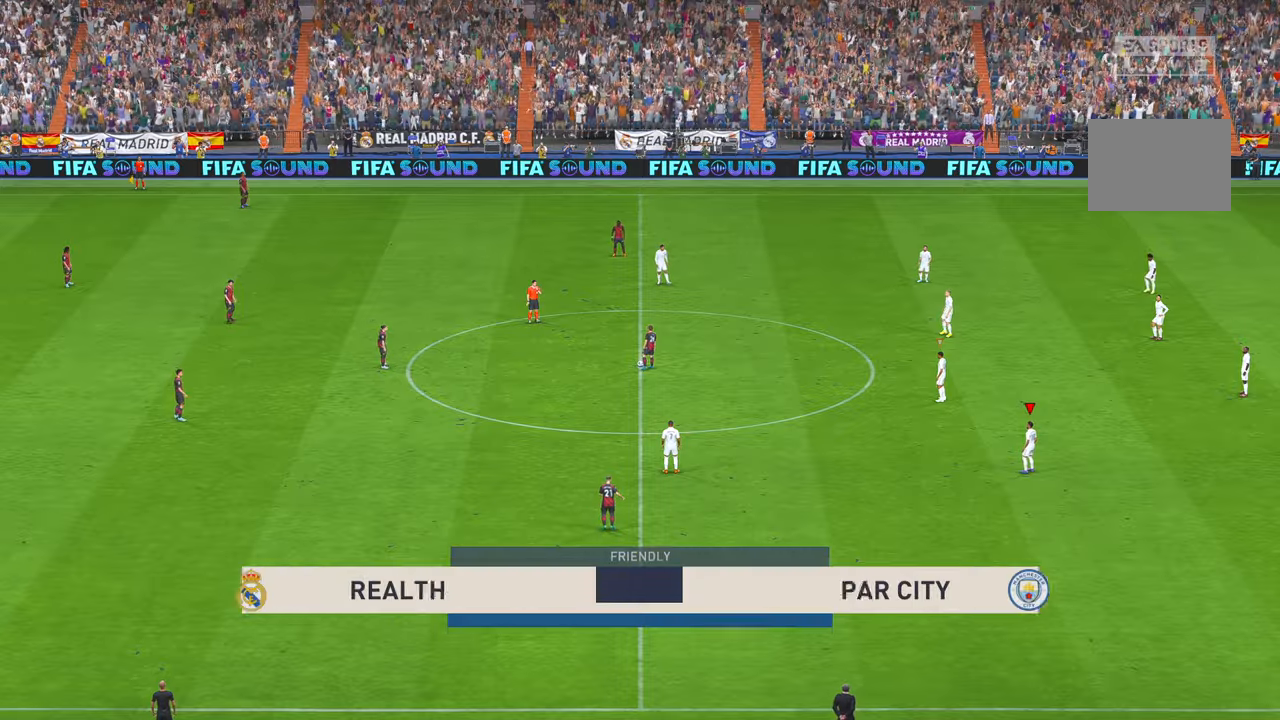
{"buttons": ["R2"], "left_stick": "up-left", "right_stick": "center", "events": [[166, "left_stick", "left"], [283, "left_stick", "up-left"]]}
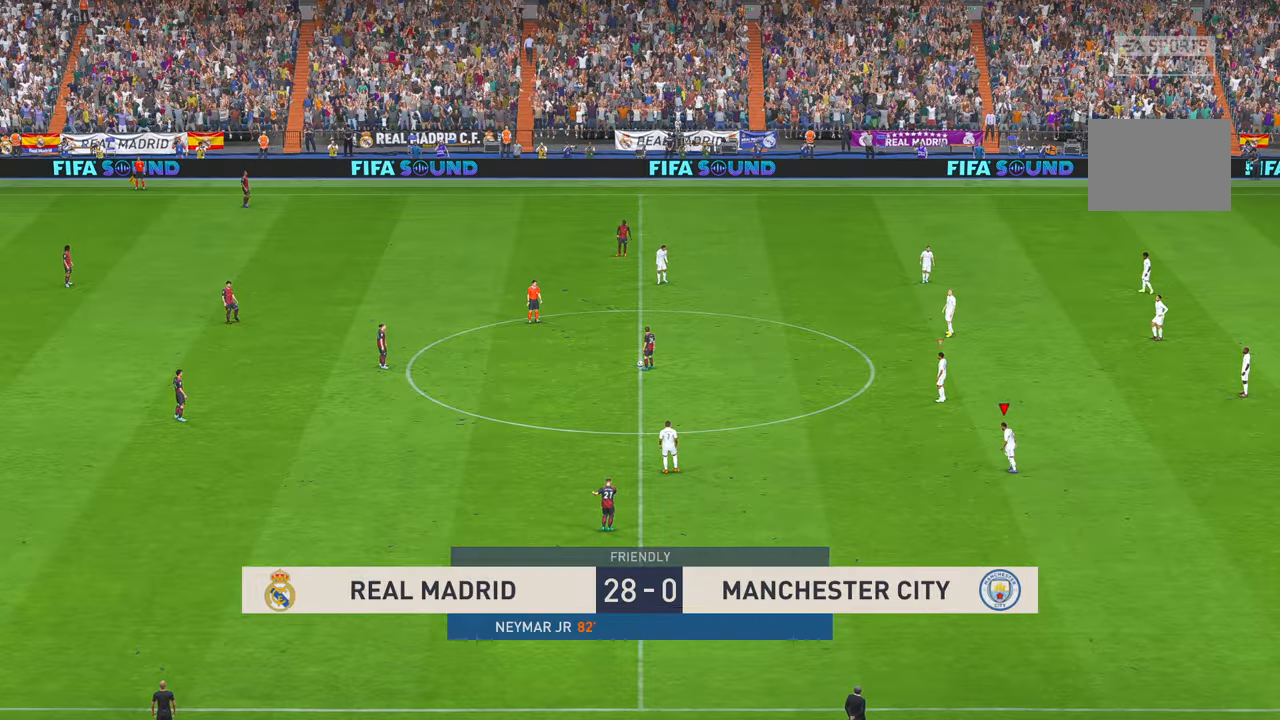
{"buttons": ["R2"], "left_stick": "up-left", "right_stick": "center", "events": []}
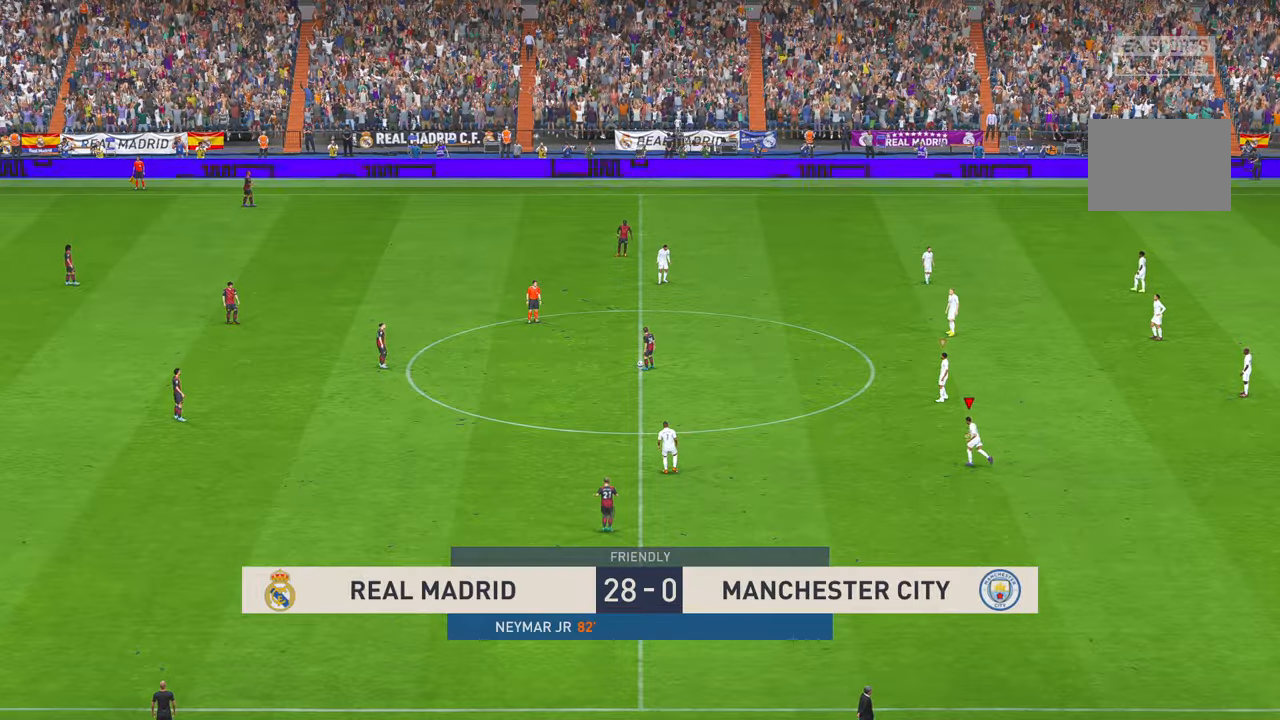
{"buttons": ["R2"], "left_stick": "up-left", "right_stick": "center", "events": []}